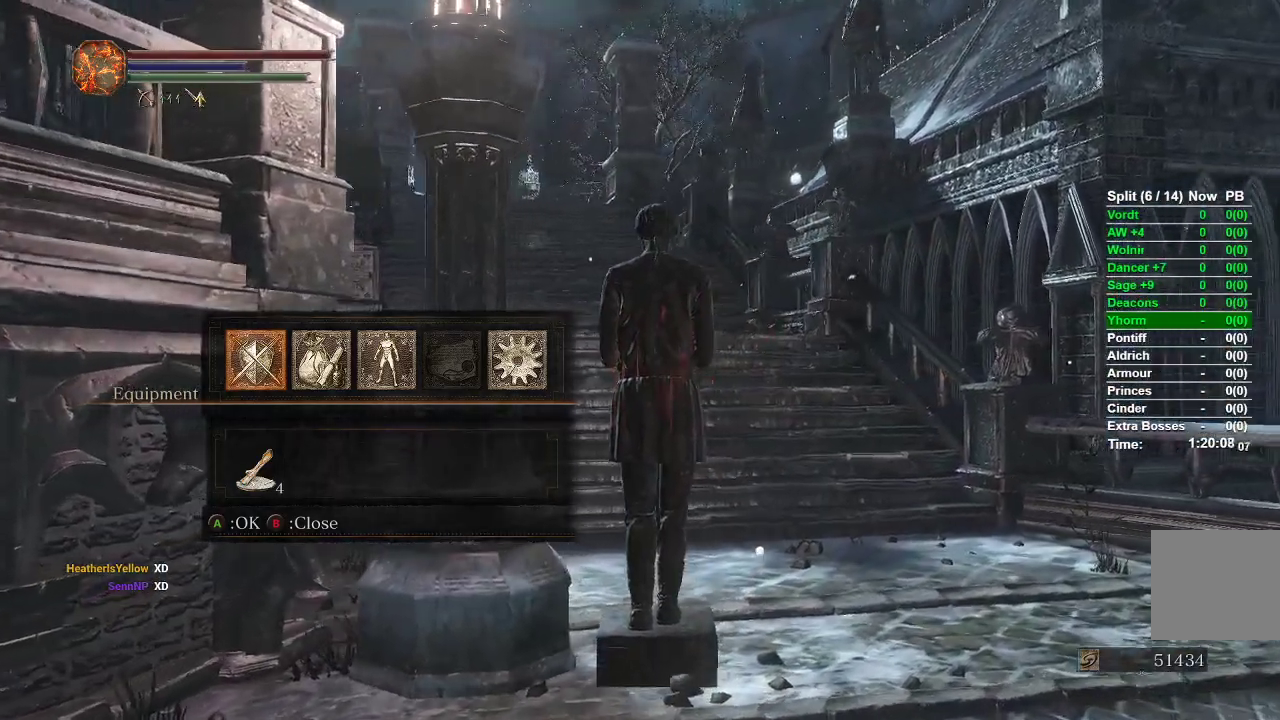
Gameplay with a controller (Xbox layout); each line is a JSON object with the inputs held at the frame after it. "events" lists button and stick changes between this image and that frame as [ms after this image, input, new state], when the widget could be followed in between.
{"buttons": [], "left_stick": "up", "right_stick": "center", "events": [[283, "right_stick", "center"]]}
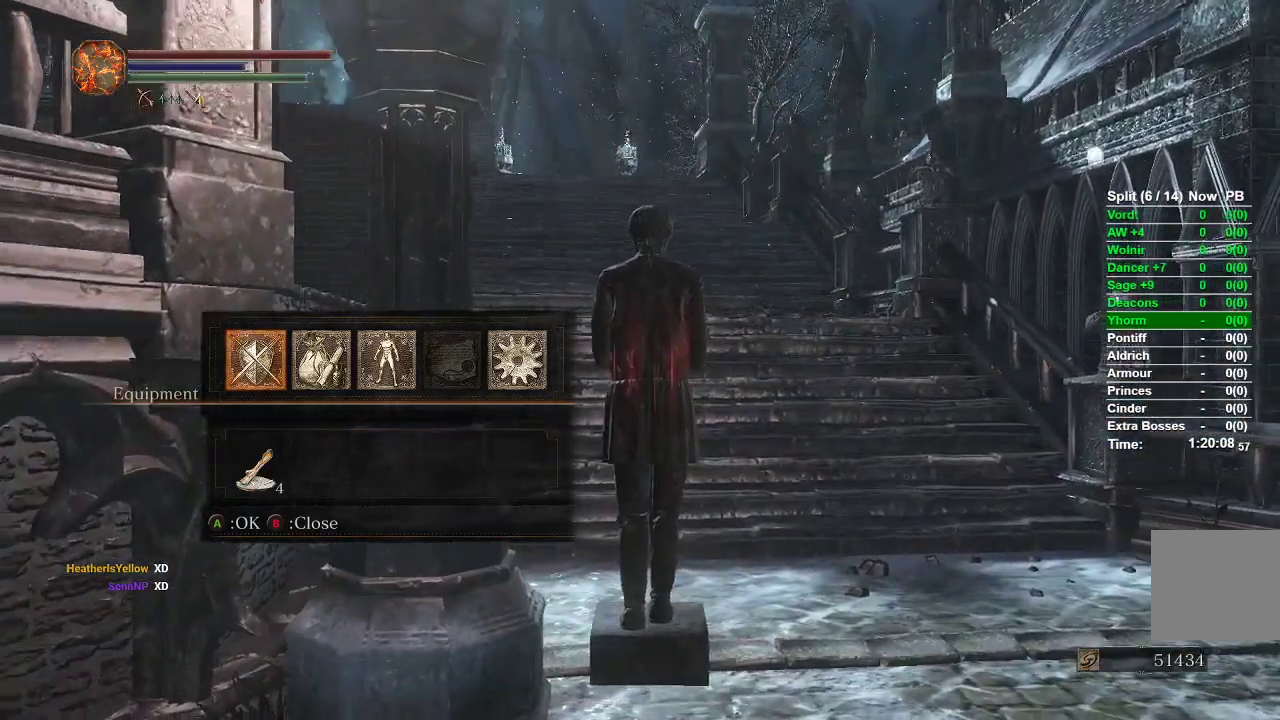
{"buttons": [], "left_stick": "up", "right_stick": "center", "events": []}
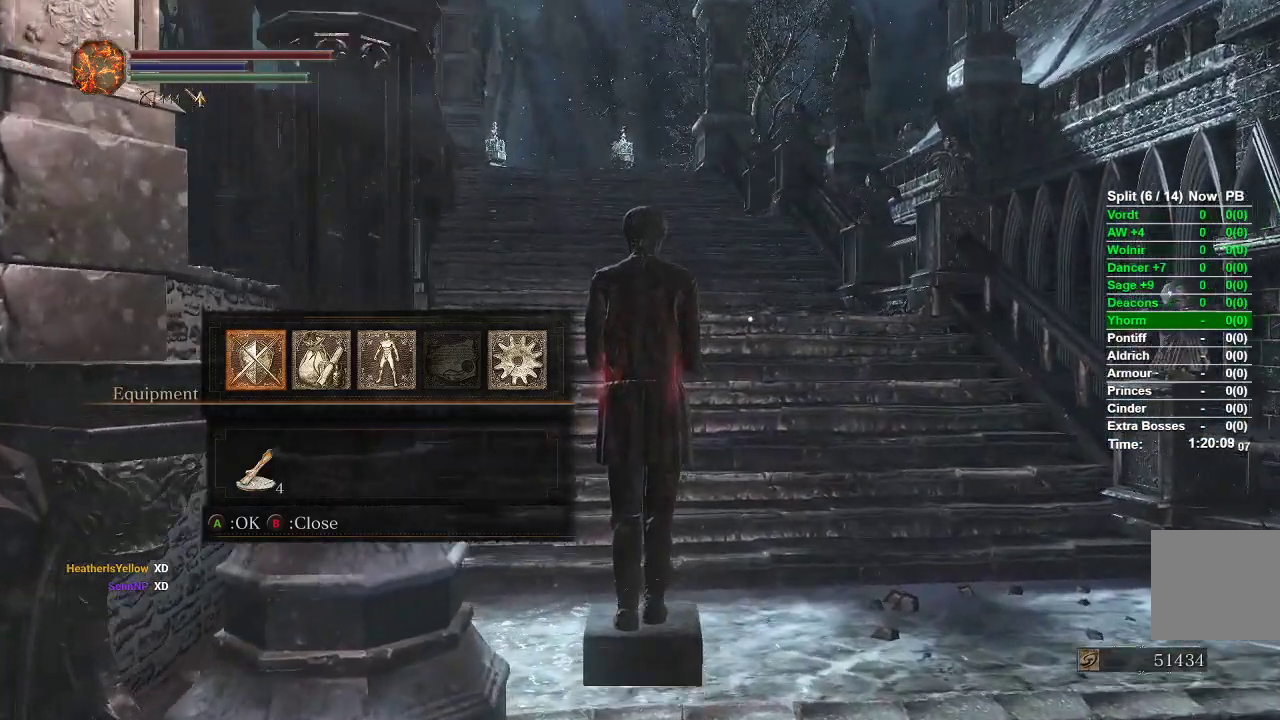
{"buttons": [], "left_stick": "up", "right_stick": "center", "events": []}
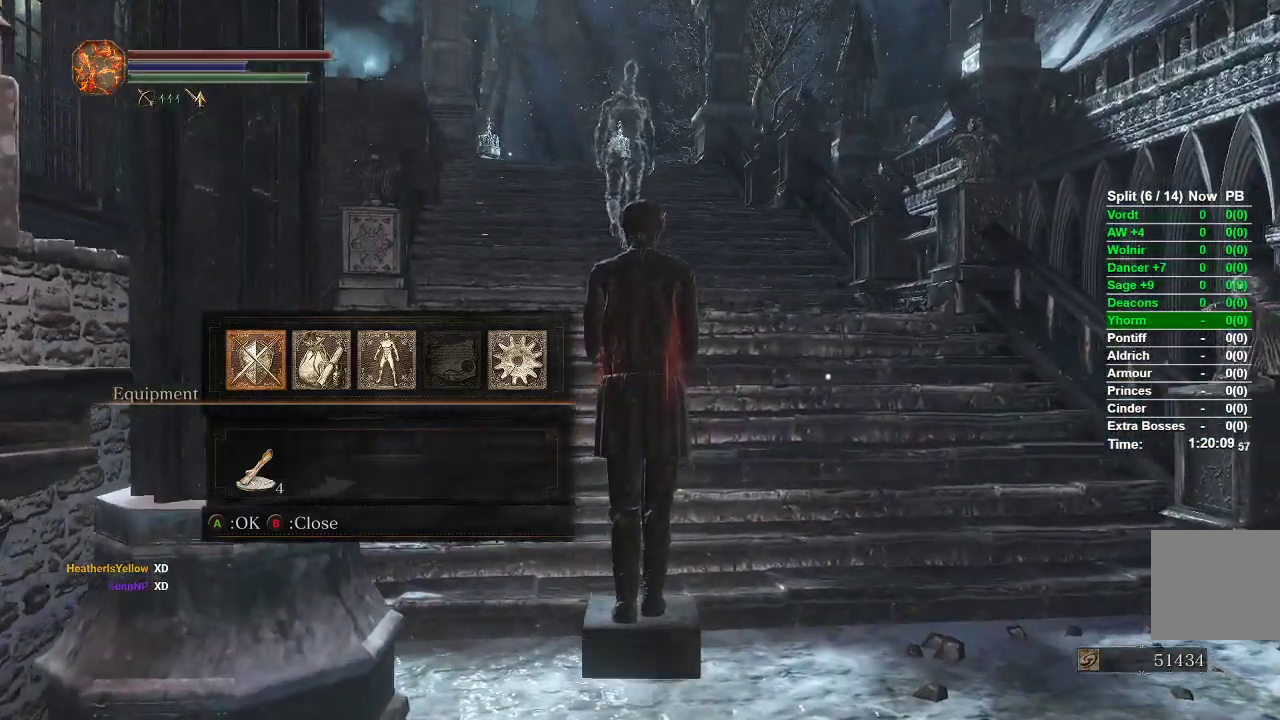
{"buttons": [], "left_stick": "up", "right_stick": "center", "events": []}
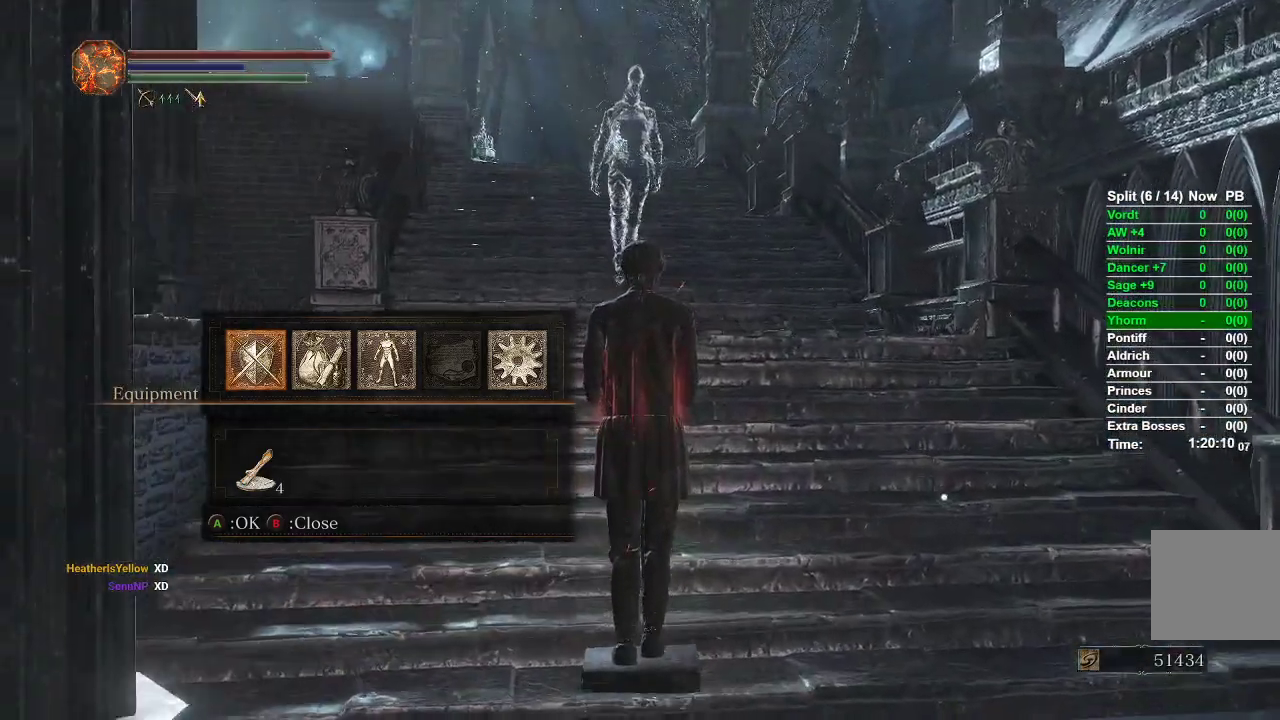
{"buttons": [], "left_stick": "up", "right_stick": "center", "events": []}
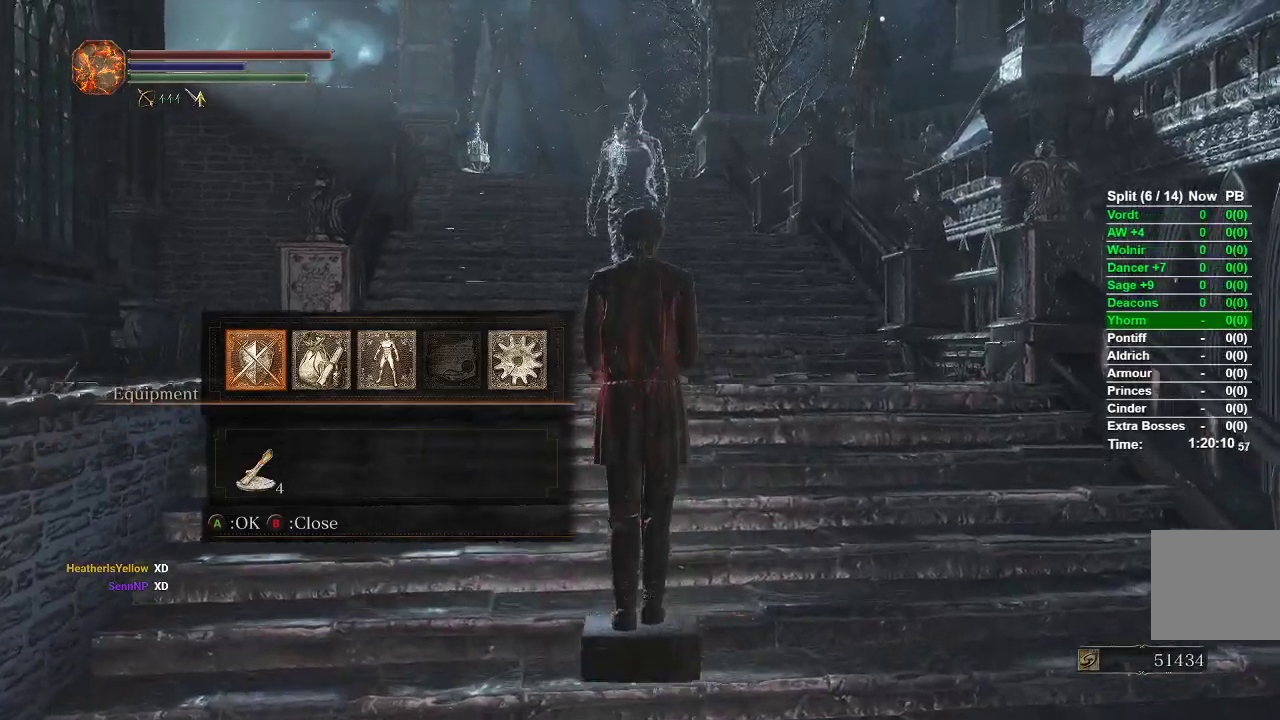
{"buttons": [], "left_stick": "up", "right_stick": "center", "events": []}
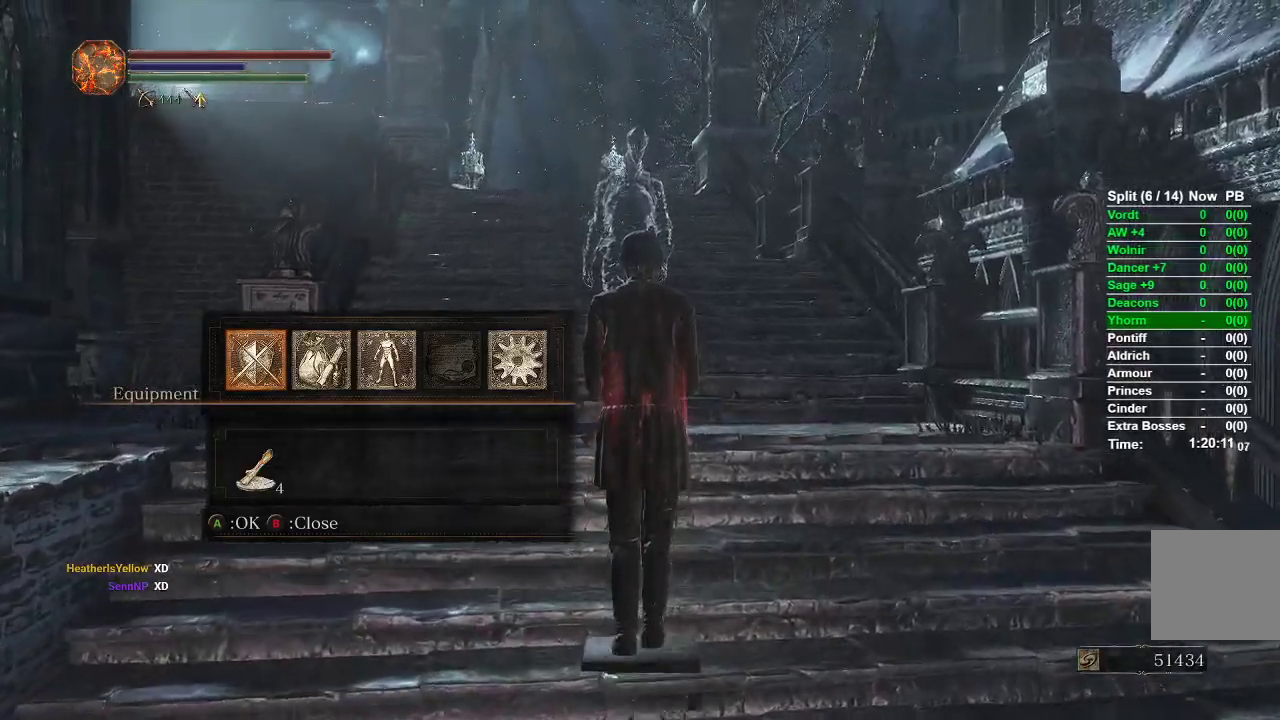
{"buttons": [], "left_stick": "up", "right_stick": "center", "events": []}
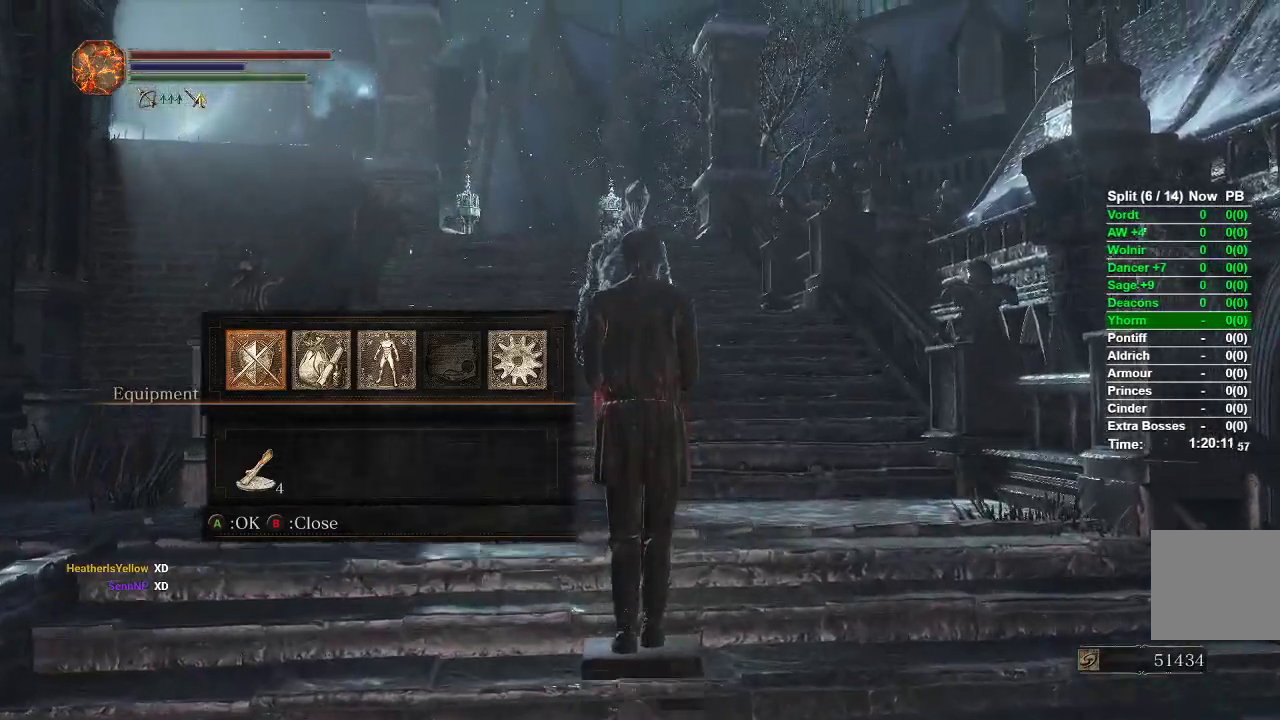
{"buttons": [], "left_stick": "up", "right_stick": "center", "events": []}
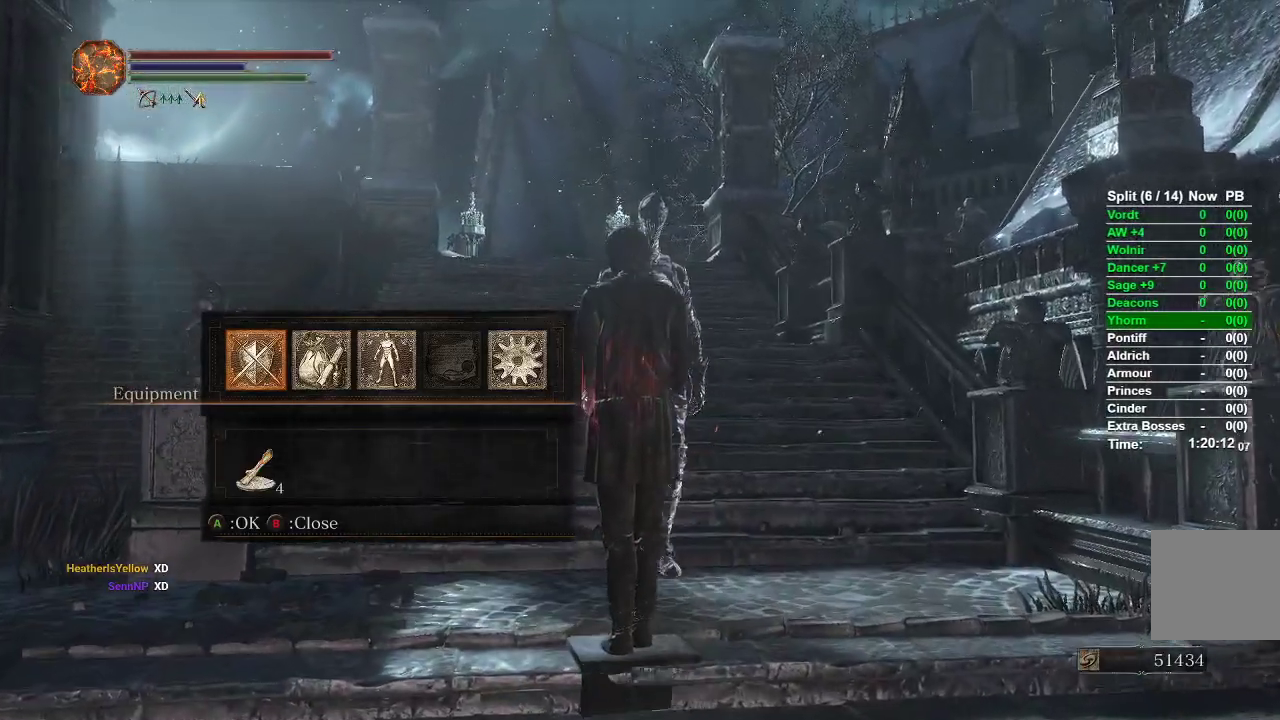
{"buttons": [], "left_stick": "up", "right_stick": "down-left", "events": [[450, "right_stick", "down-left"]]}
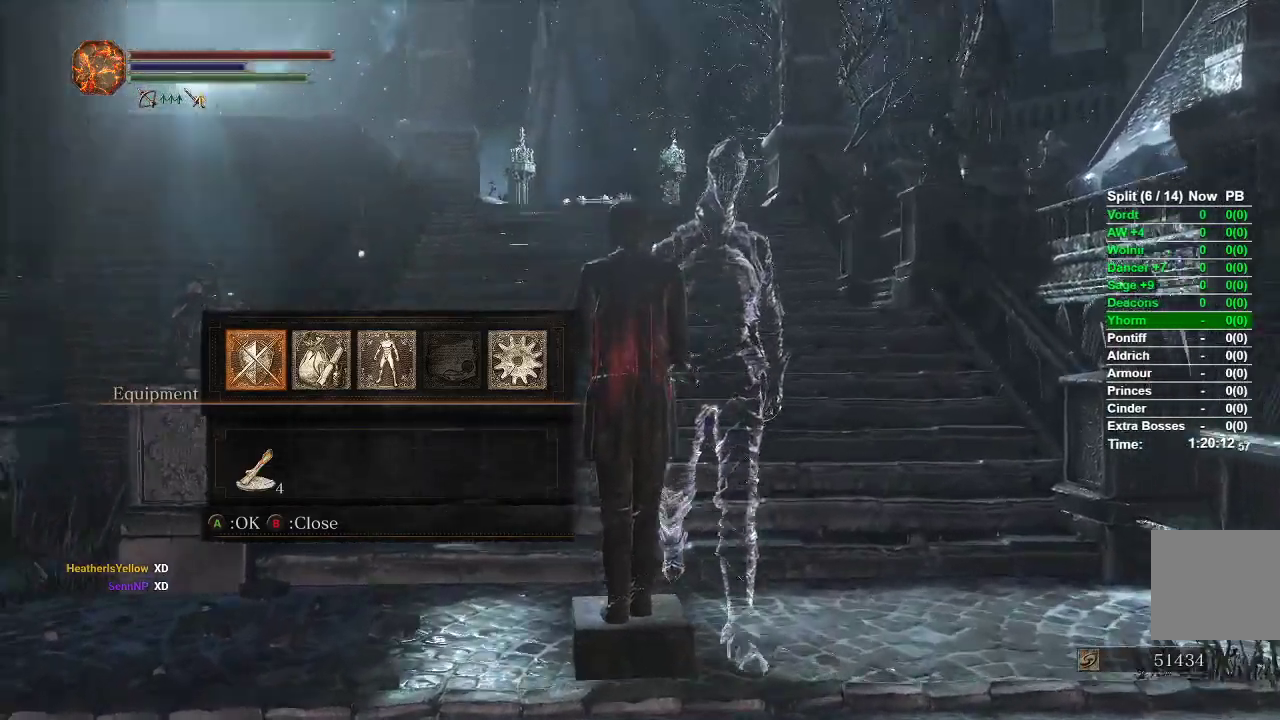
{"buttons": [], "left_stick": "up", "right_stick": "center"}
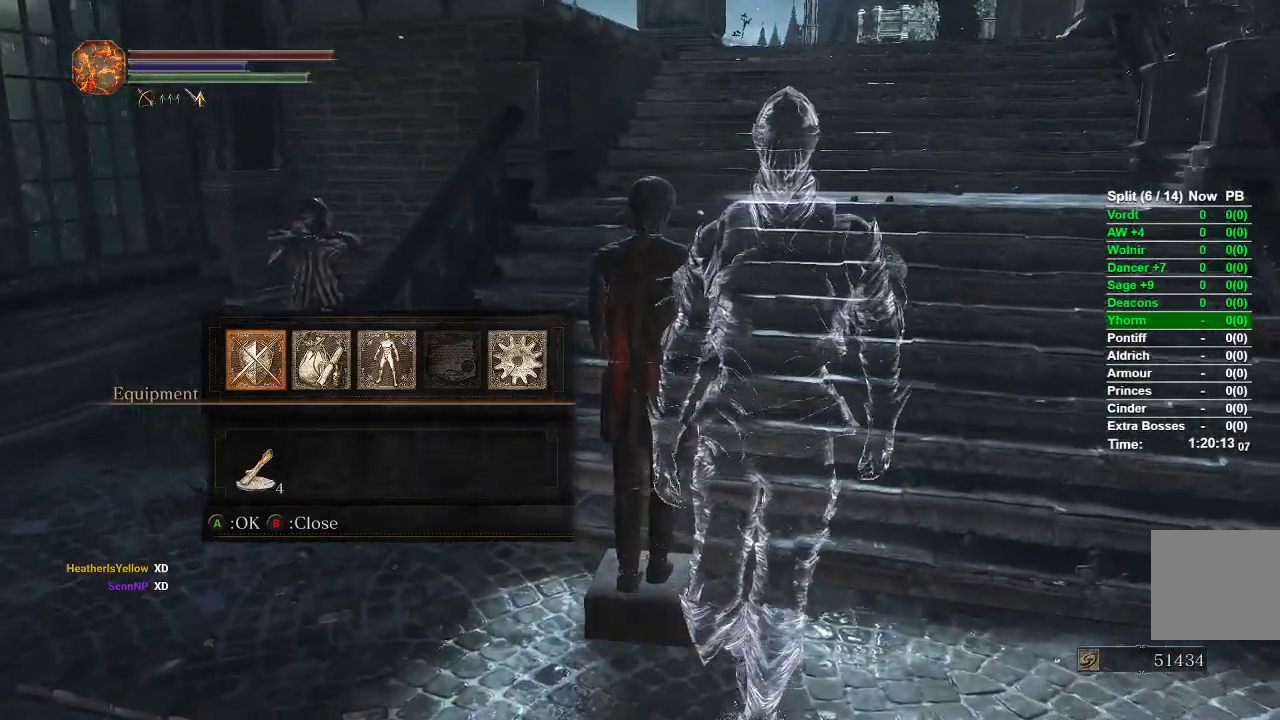
{"buttons": [], "left_stick": "up", "right_stick": "center", "events": [[100, "right_stick", "up"], [267, "right_stick", "center"]]}
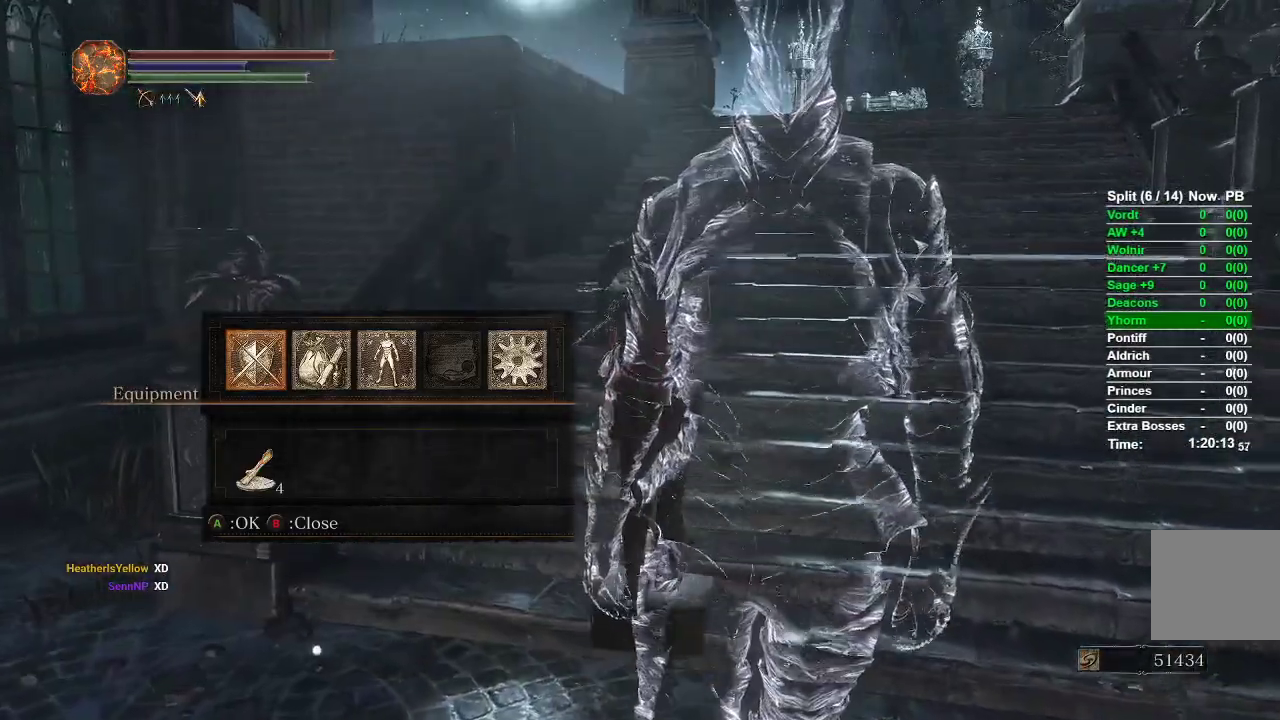
{"buttons": [], "left_stick": "up", "right_stick": "center", "events": []}
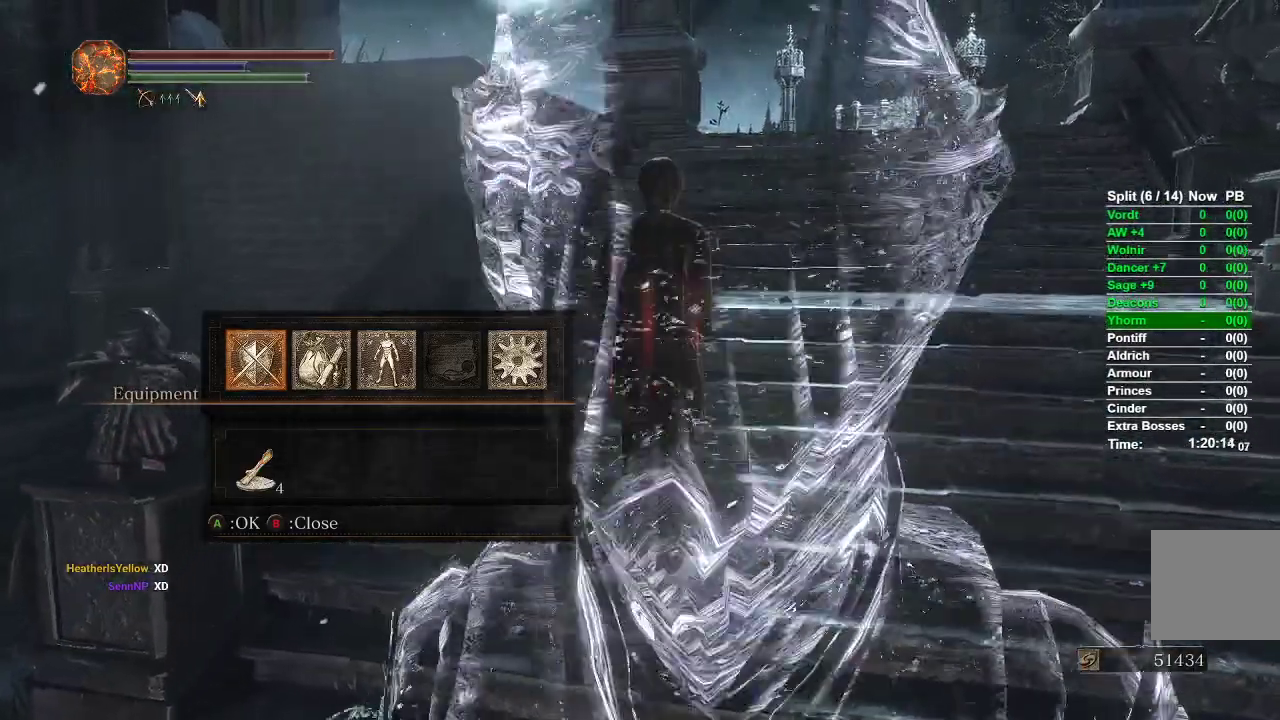
{"buttons": [], "left_stick": "up", "right_stick": "center", "events": []}
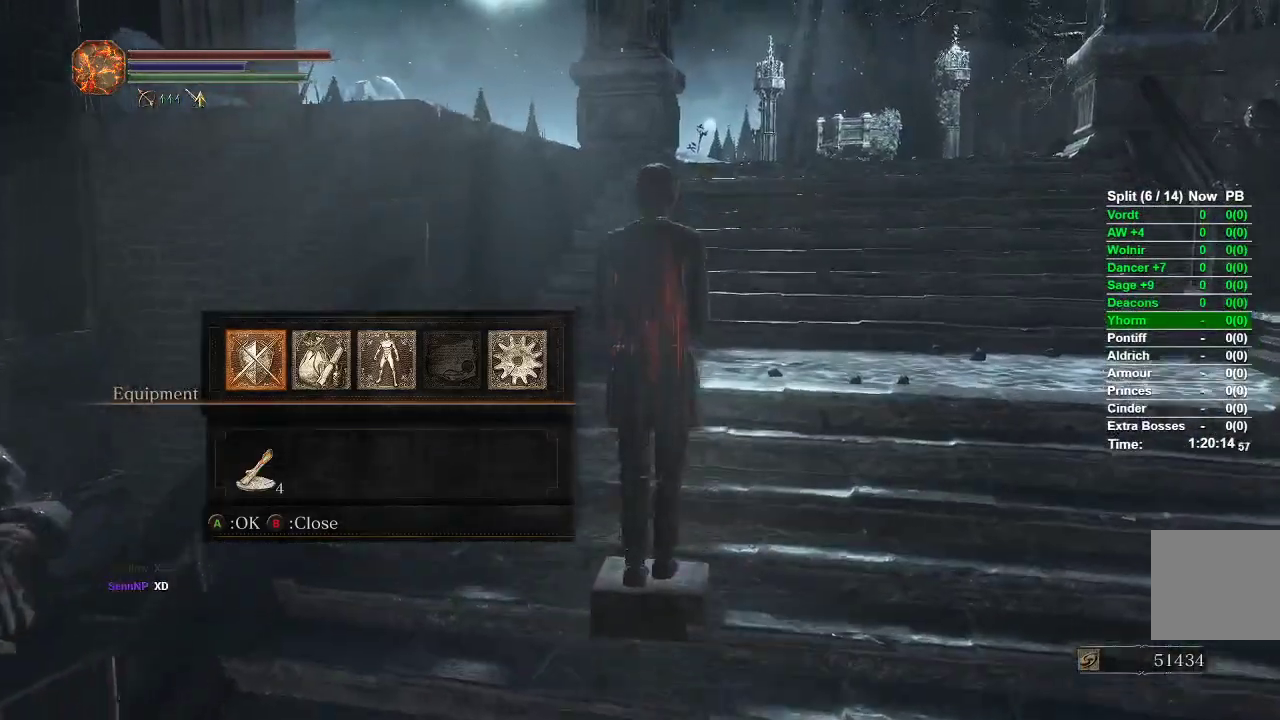
{"buttons": [], "left_stick": "up", "right_stick": "center", "events": []}
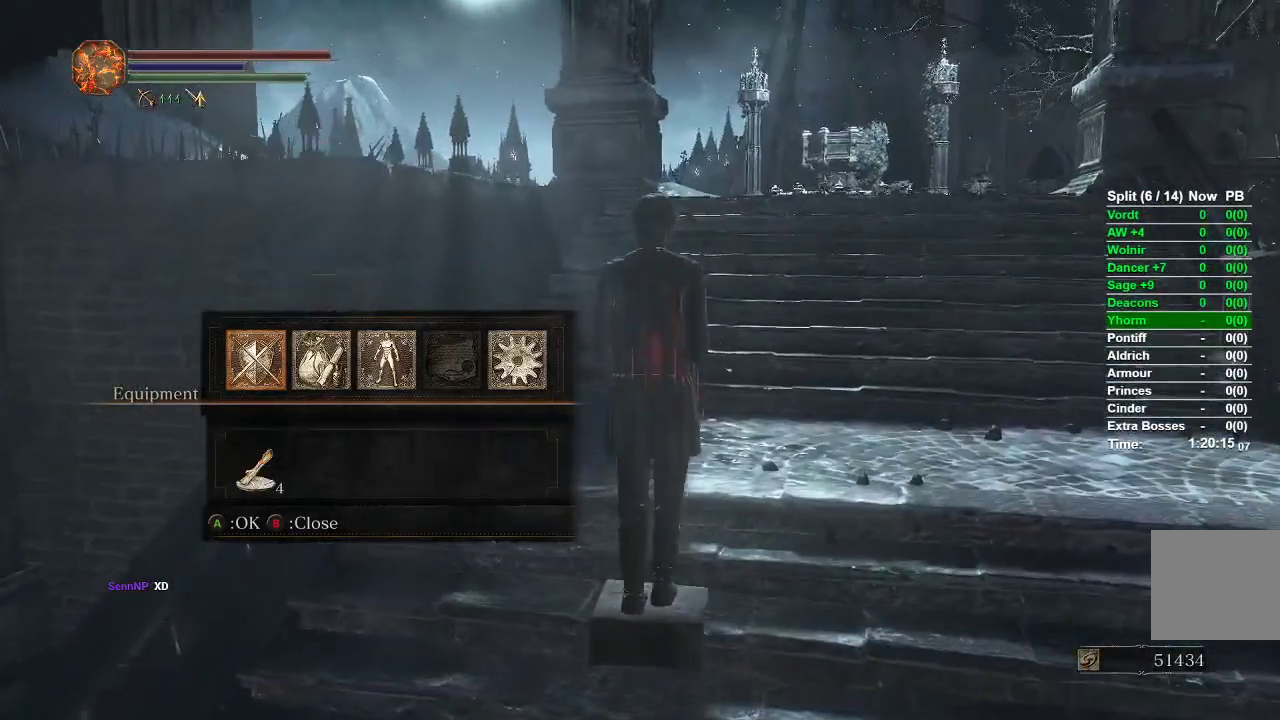
{"buttons": [], "left_stick": "up", "right_stick": "center", "events": []}
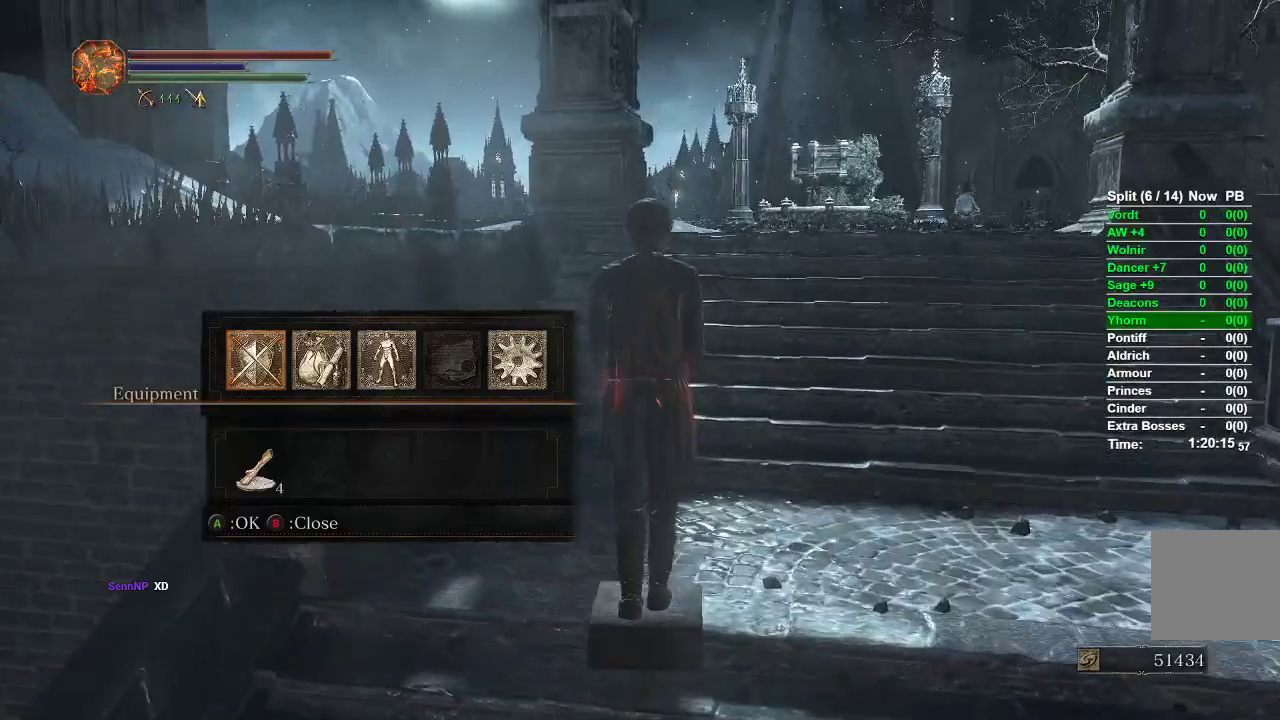
{"buttons": [], "left_stick": "up", "right_stick": "center", "events": []}
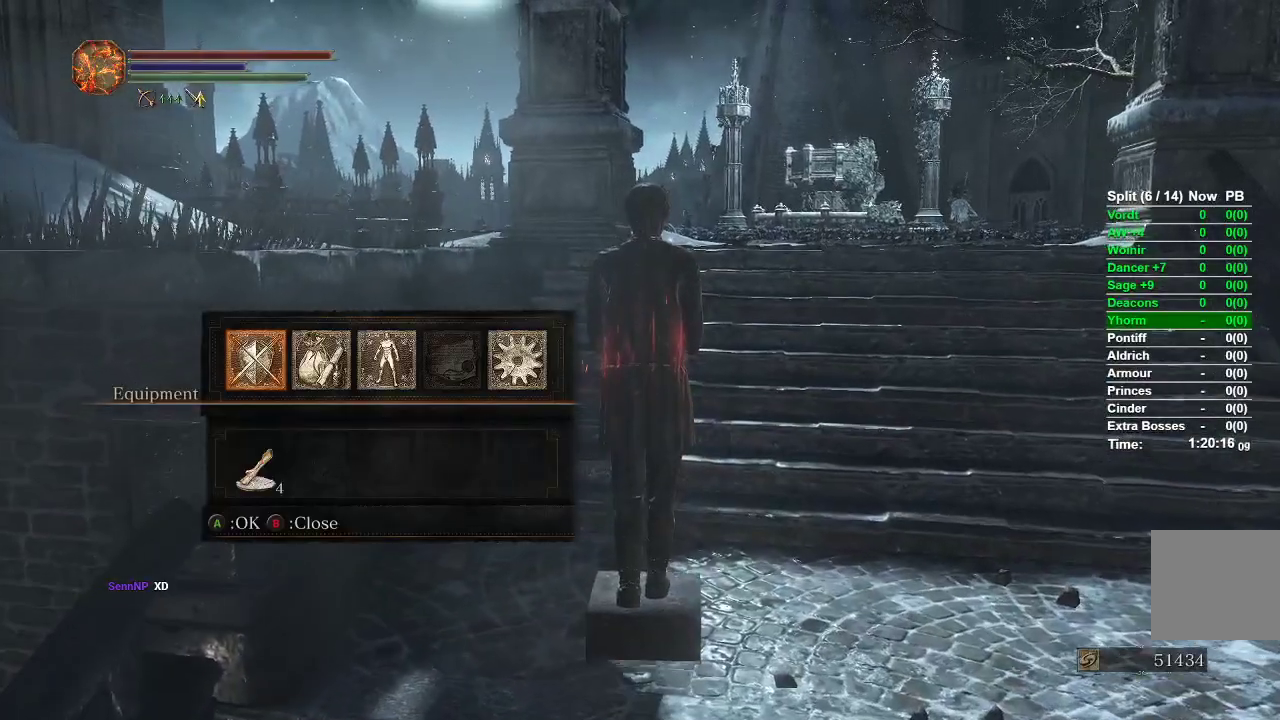
{"buttons": [], "left_stick": "up", "right_stick": "center", "events": []}
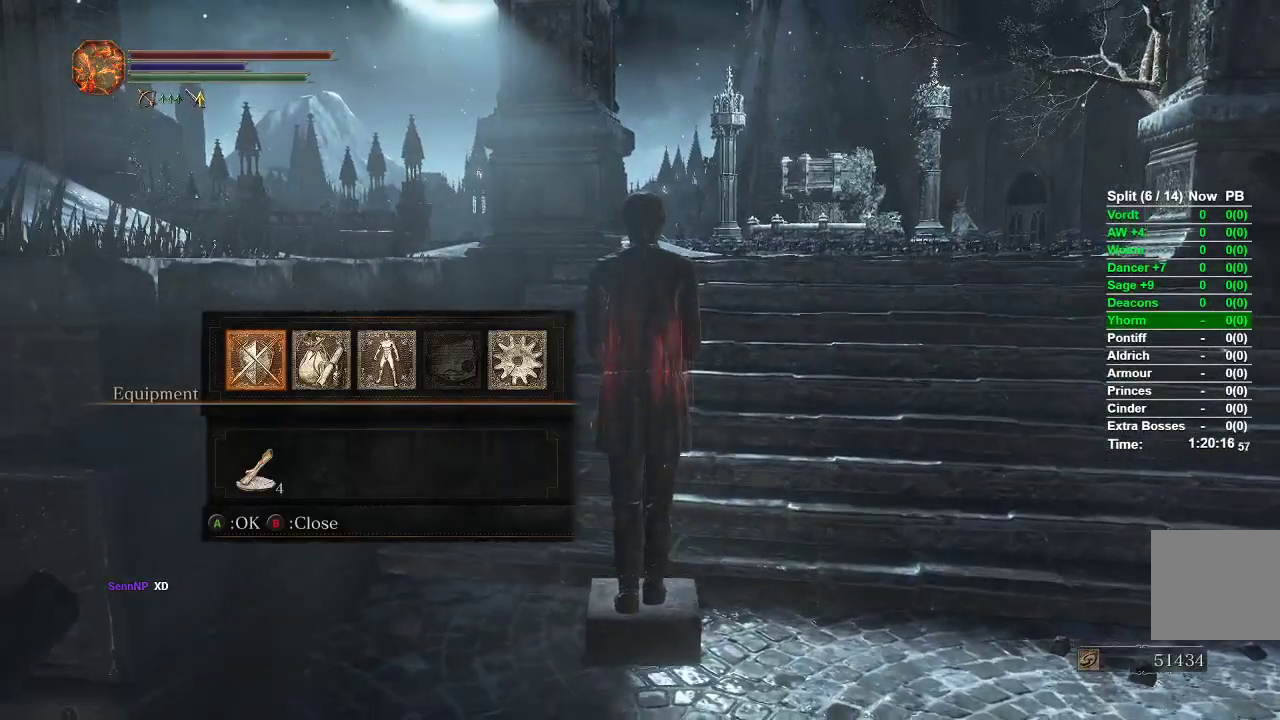
{"buttons": [], "left_stick": "up", "right_stick": "center", "events": []}
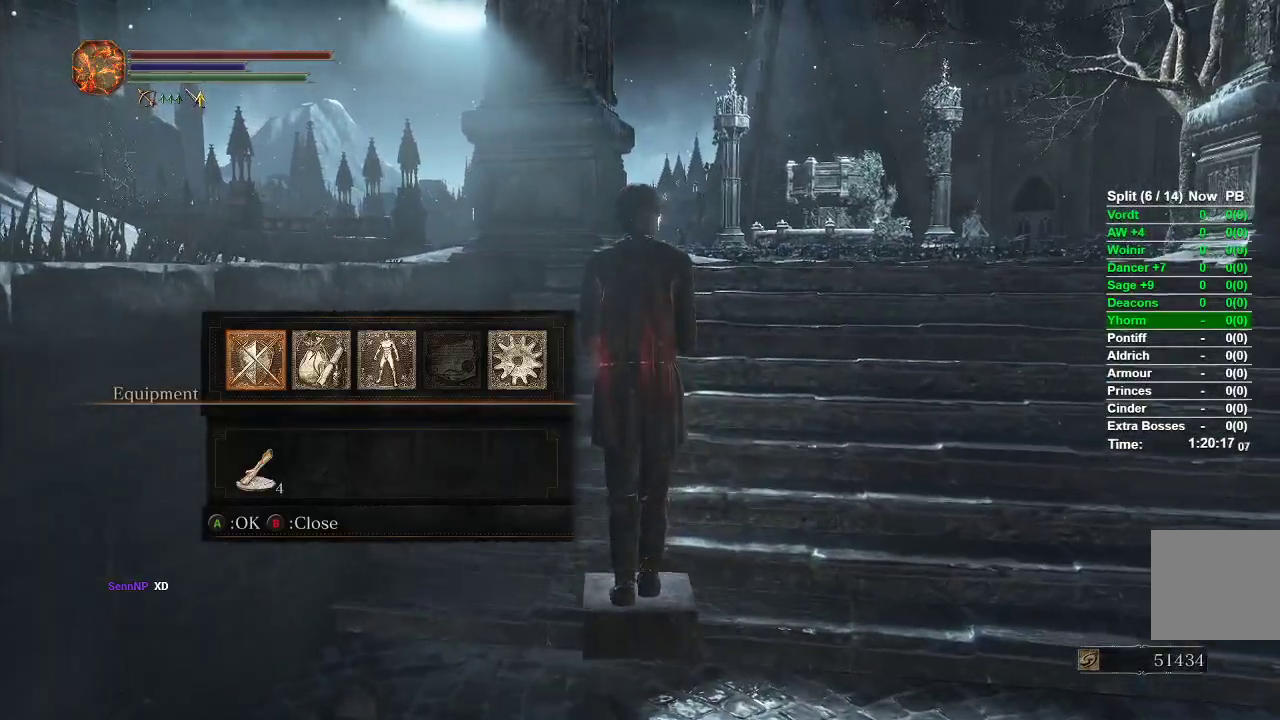
{"buttons": [], "left_stick": "up", "right_stick": "center", "events": []}
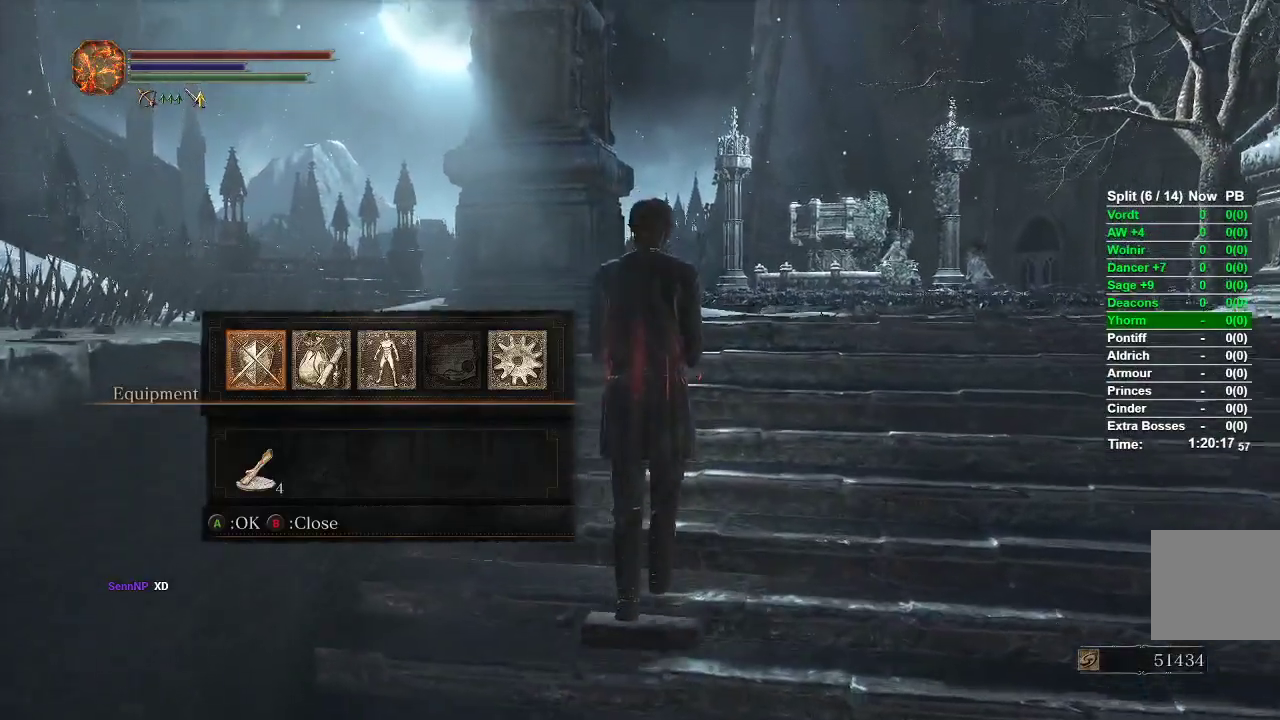
{"buttons": [], "left_stick": "up", "right_stick": "center", "events": []}
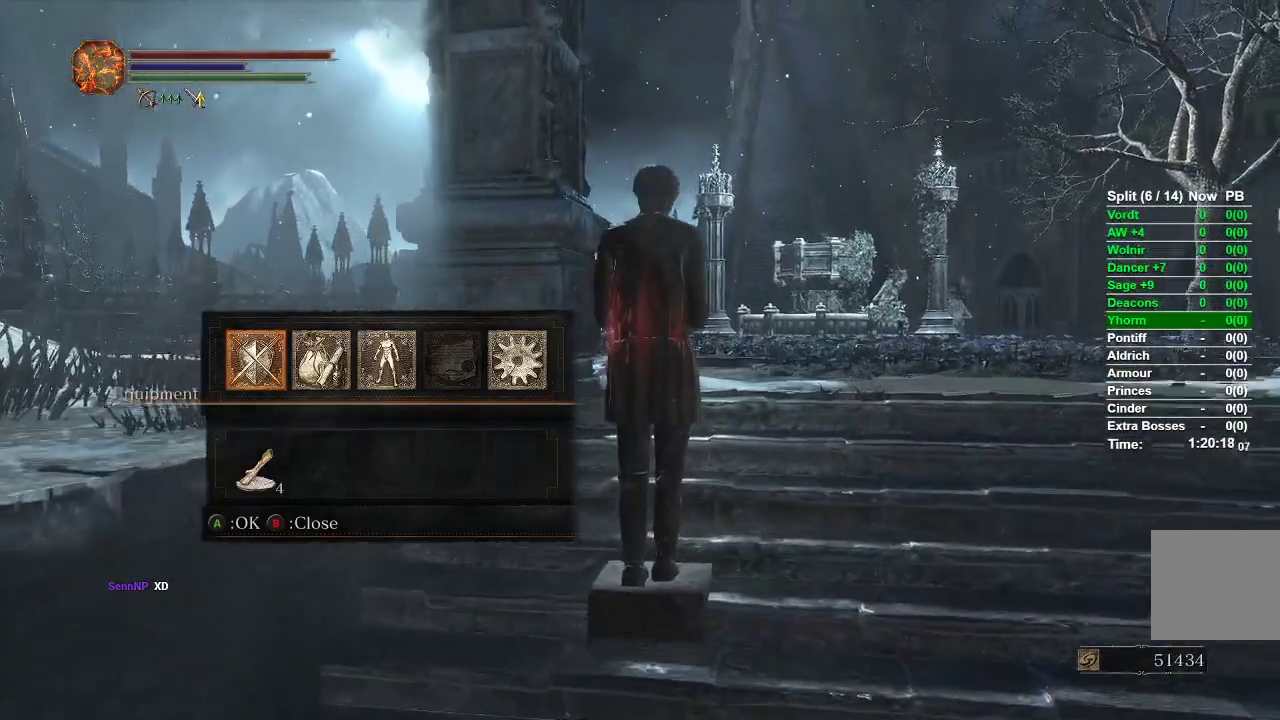
{"buttons": [], "left_stick": "up", "right_stick": "left", "events": [[50, "right_stick", "left"]]}
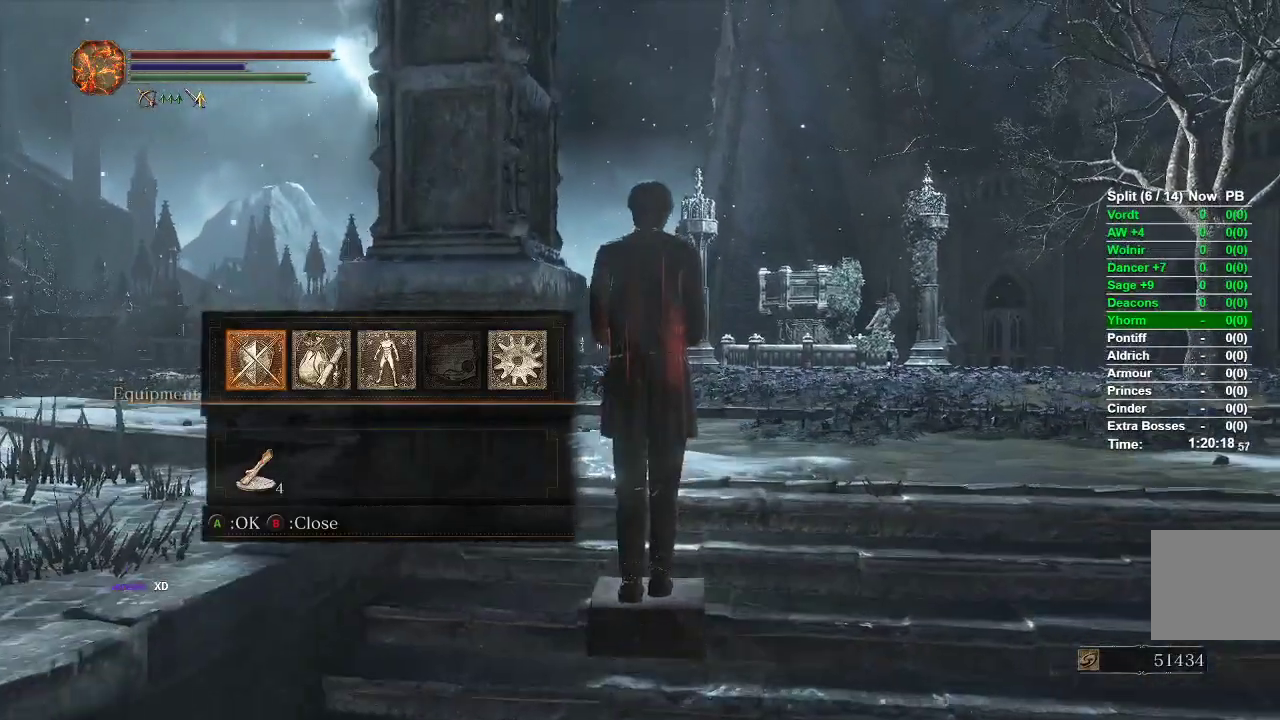
{"buttons": [], "left_stick": "up", "right_stick": "left", "events": []}
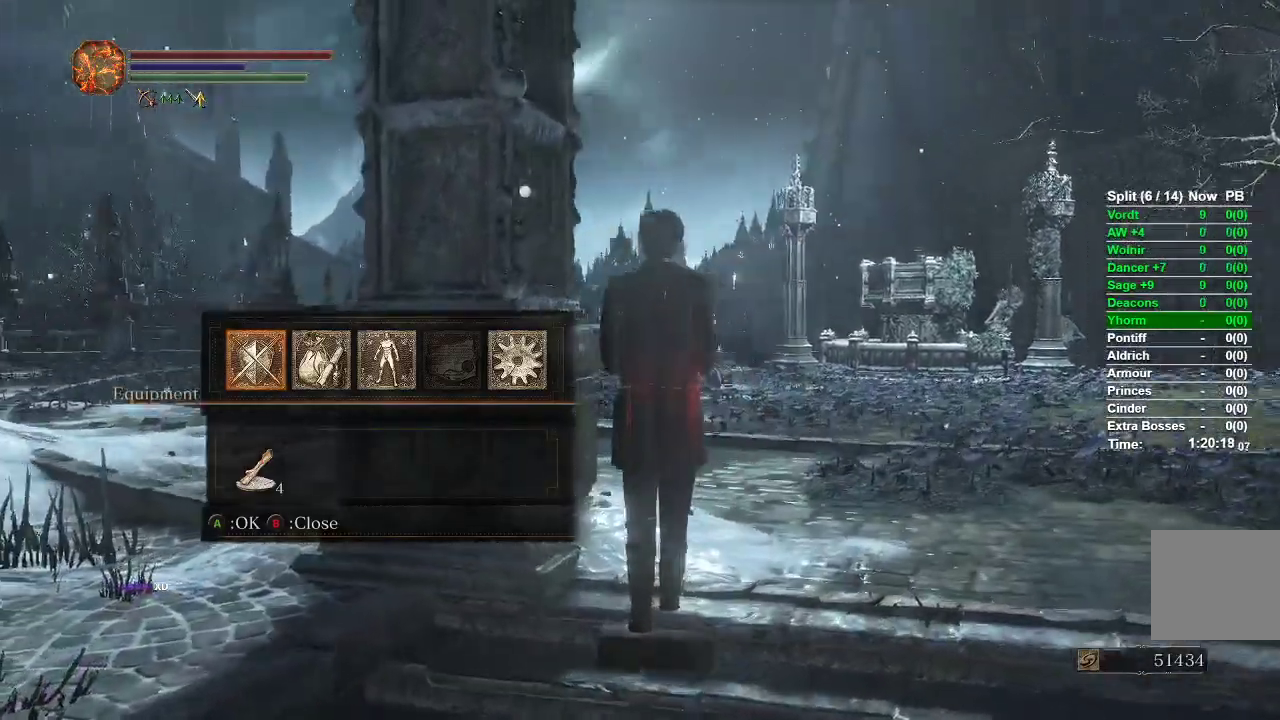
{"buttons": [], "left_stick": "up", "right_stick": "left", "events": []}
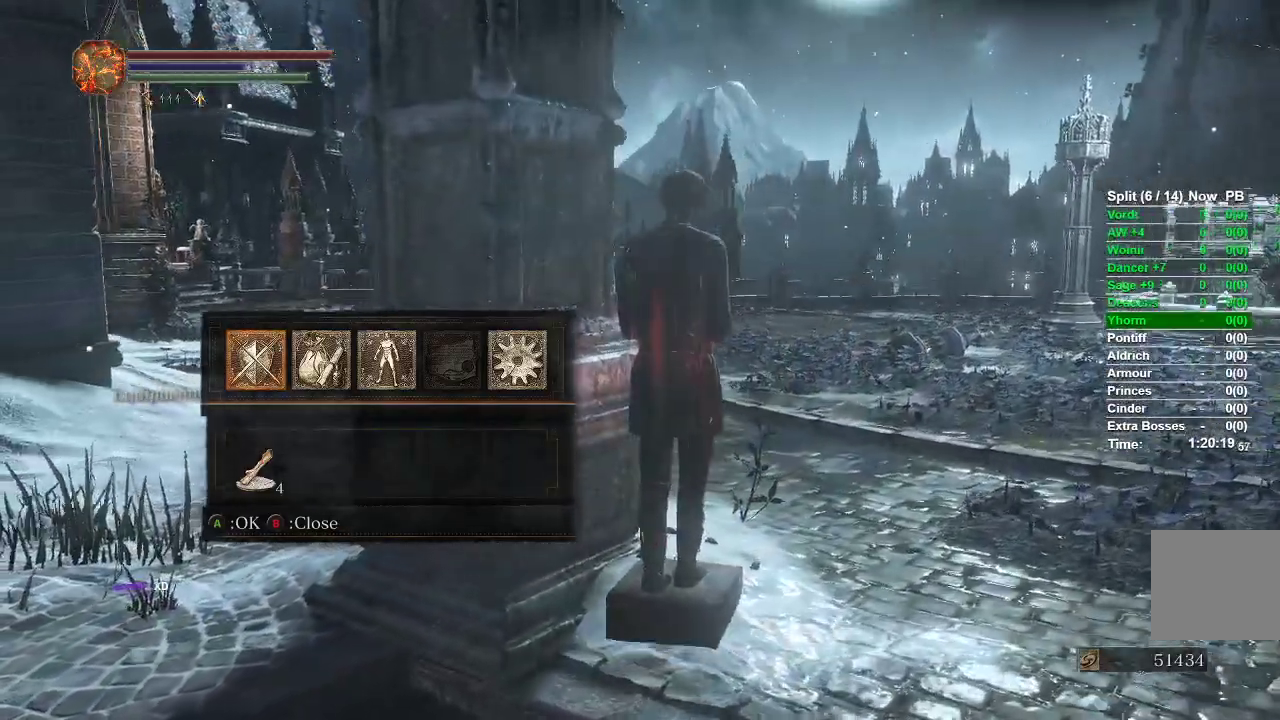
{"buttons": [], "left_stick": "up", "right_stick": "left", "events": []}
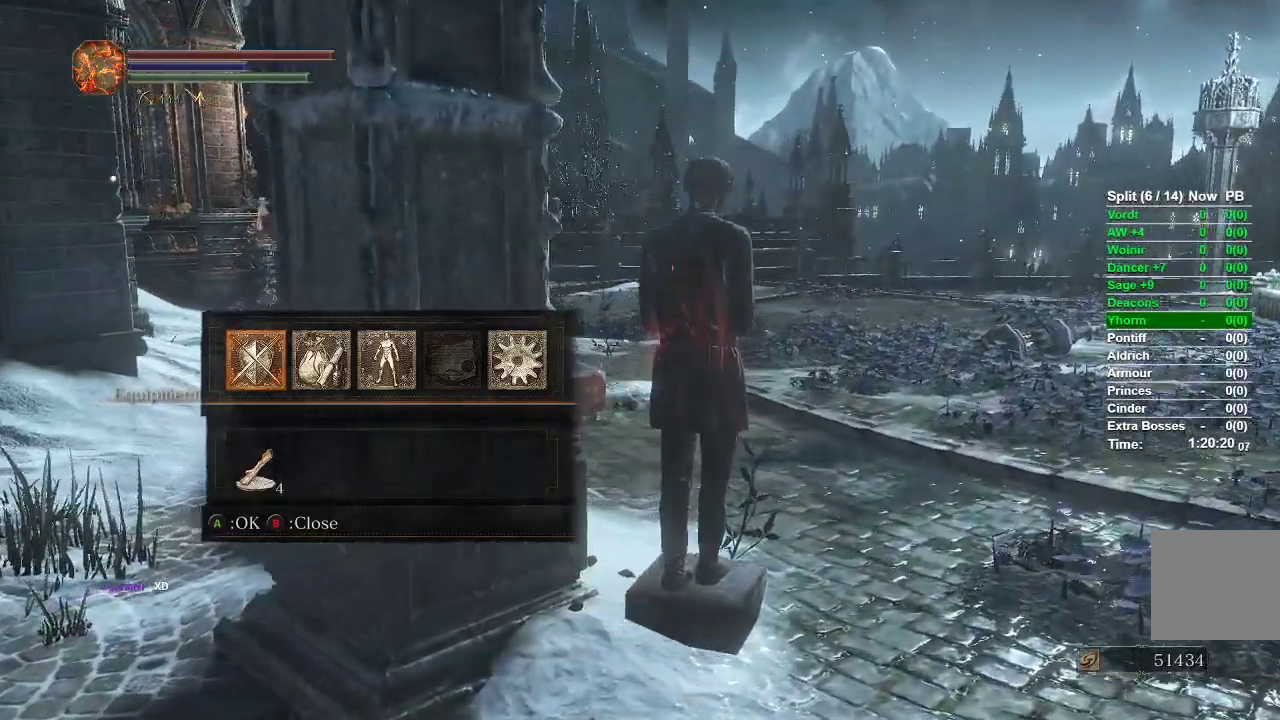
{"buttons": [], "left_stick": "up", "right_stick": "left", "events": []}
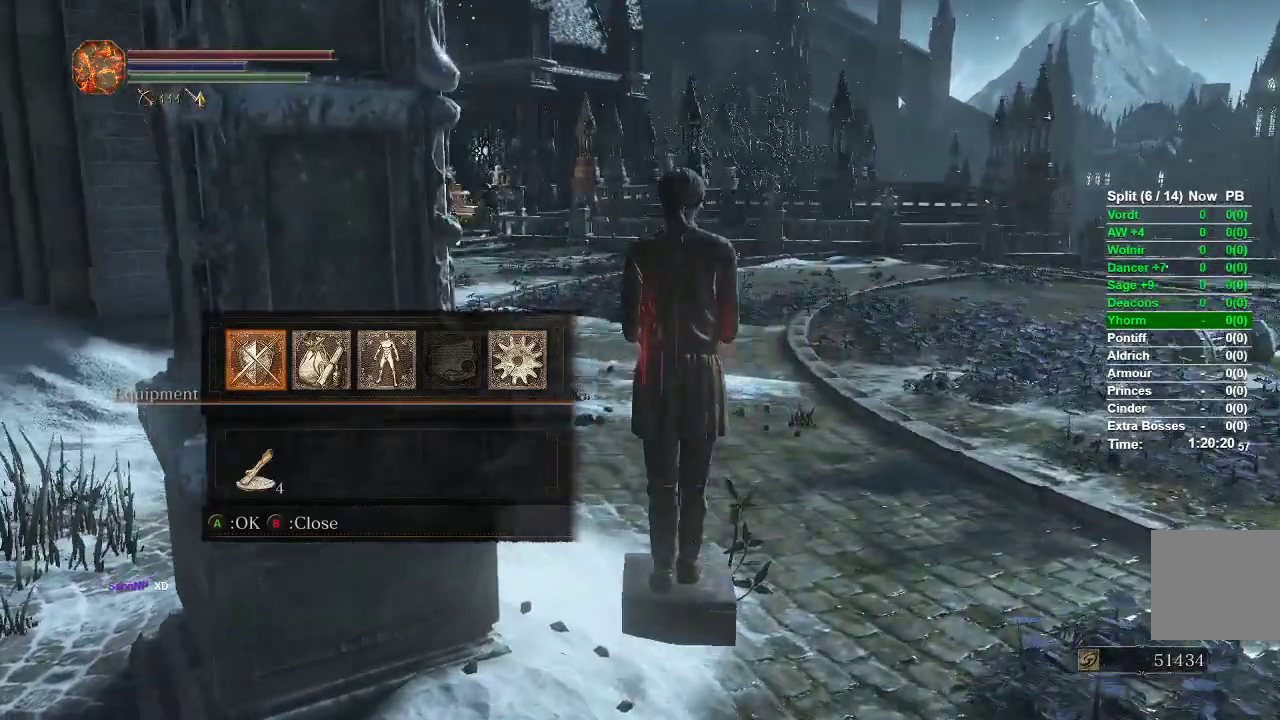
{"buttons": [], "left_stick": "up", "right_stick": "left", "events": []}
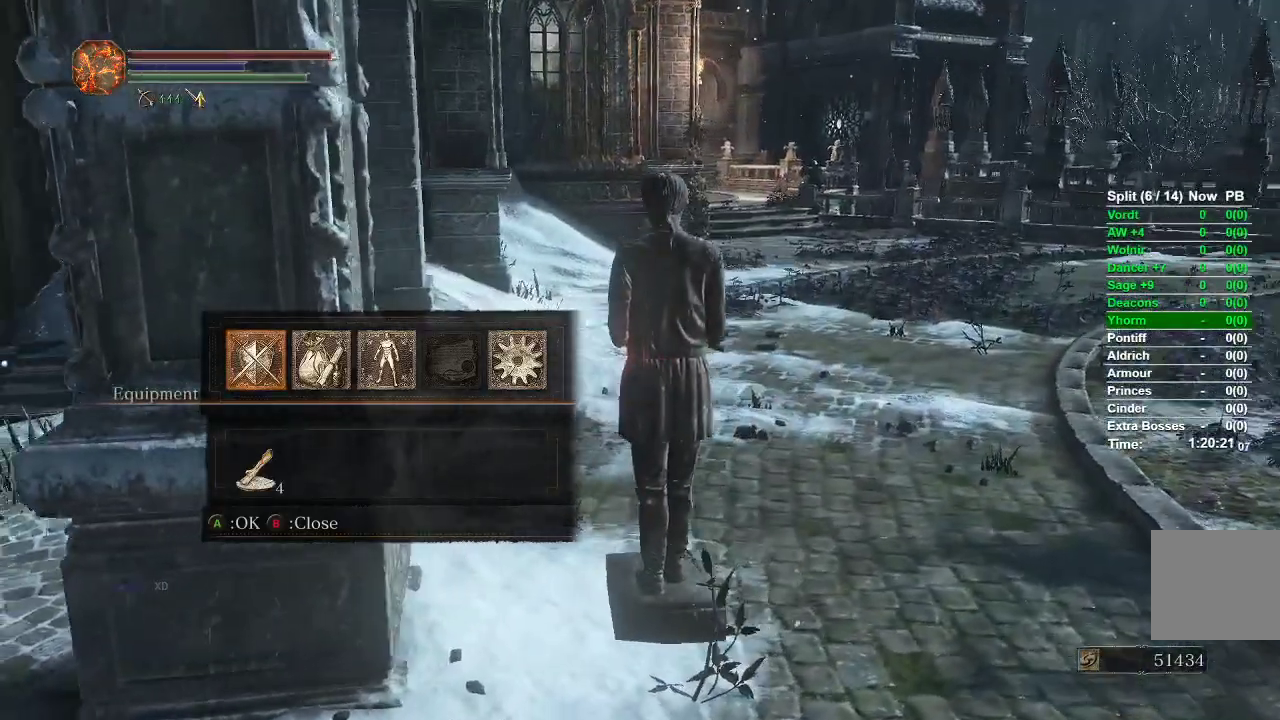
{"buttons": ["R1"], "left_stick": "up", "right_stick": "center", "events": [[117, "right_stick", "center"], [483, "R1", "down"]]}
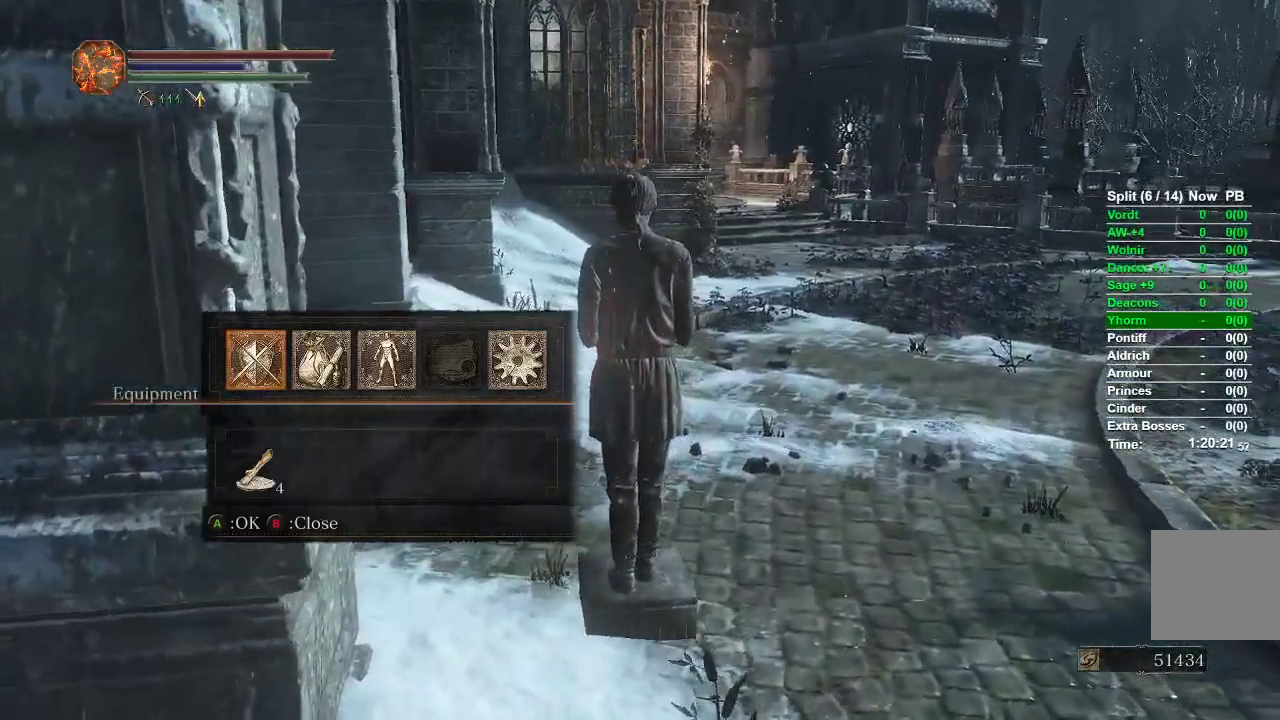
{"buttons": [], "left_stick": "up", "right_stick": "center", "events": [[100, "R1", "up"]]}
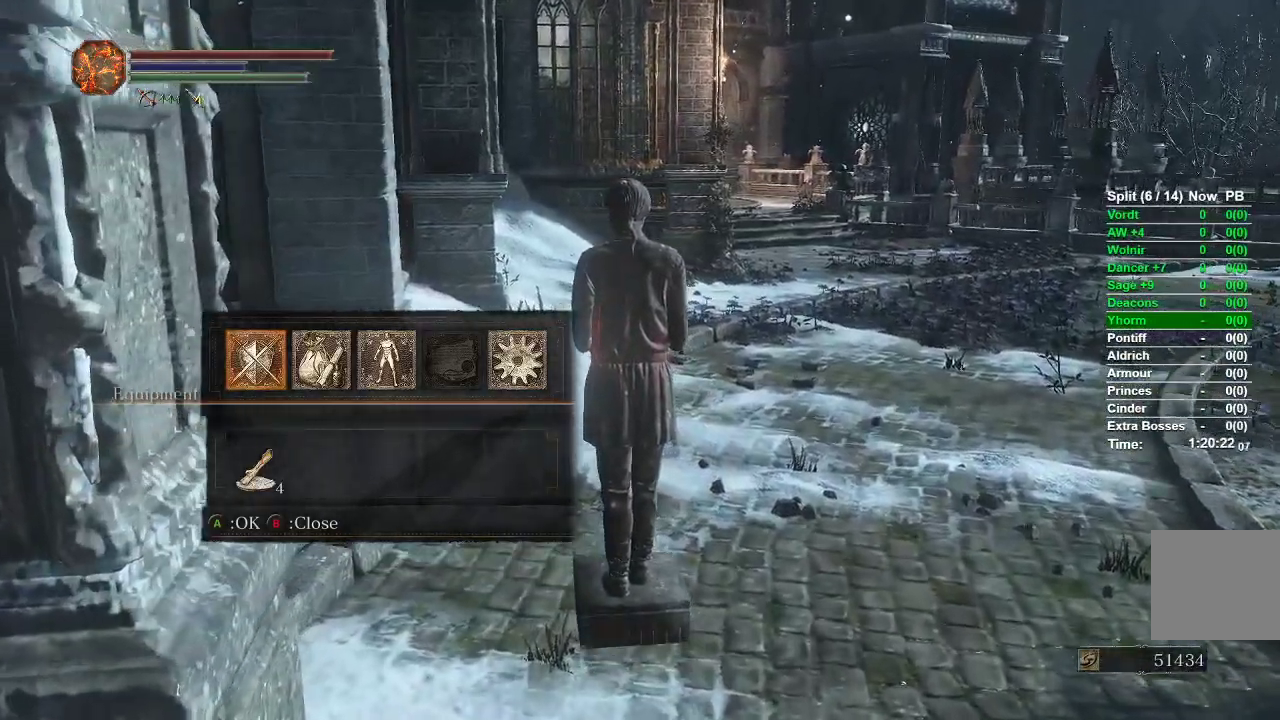
{"buttons": [], "left_stick": "up", "right_stick": "center", "events": []}
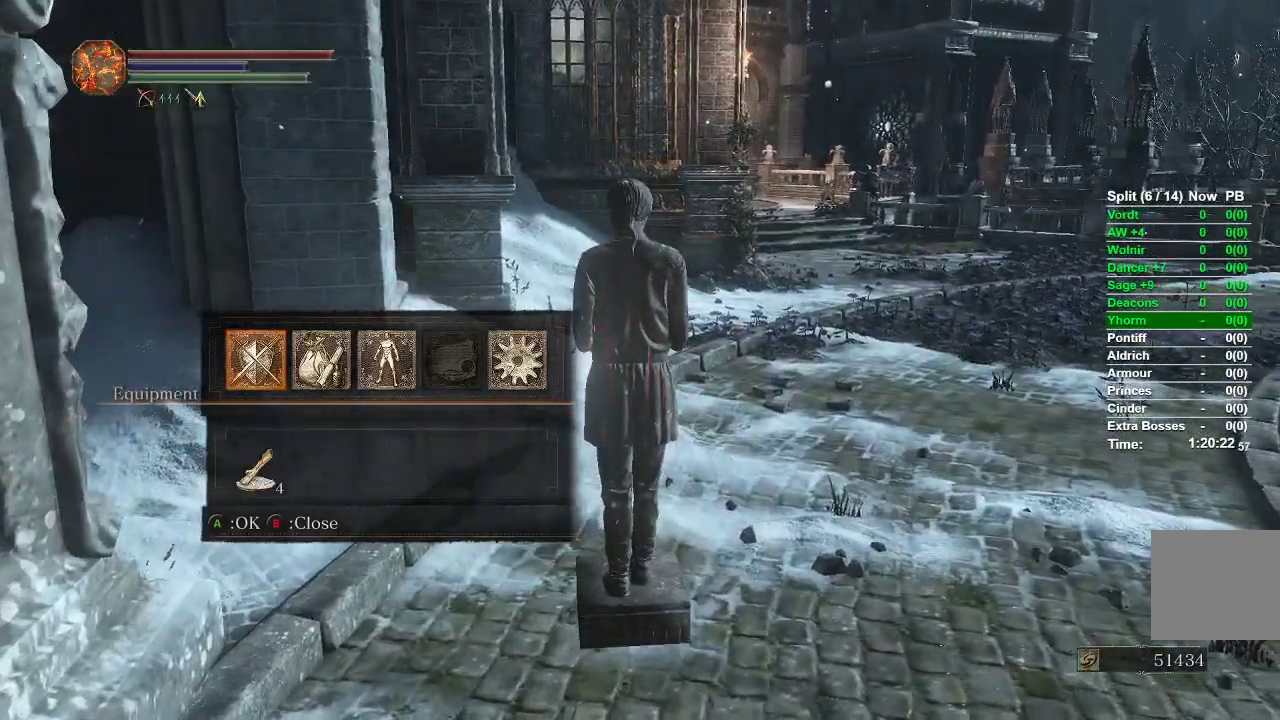
{"buttons": [], "left_stick": "up", "right_stick": "center", "events": [[67, "R1", "down"], [133, "R1", "up"], [283, "R1", "down"], [333, "R1", "up"]]}